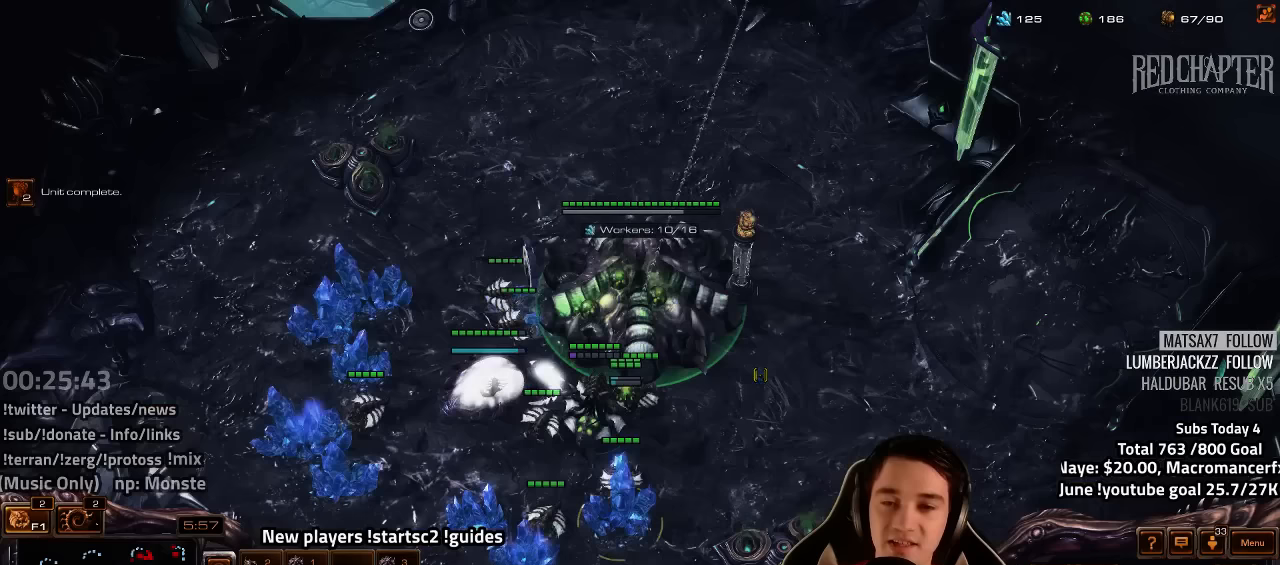
Gameplay with keyboard; each line is a JSON object with the keys held at the frame after it (dt_ms = milliseconds from this image to that frame). "events" lists presses ("down") and releases ("up") of "1", "2", "3", "4", "5", "6", "7", "a", "alt", "b", "backslash", "c", "caps_lock", "ctrl", "d", "e", "escape", "f", "f1", "f2", "f3", "f4", "f5", "f6", "f7", "f8", "g", "h", "n", "q", "r", "s", "shift", "space", "super", "t", "tab", "tilde", "v", "w", "x", "y" and "z" between this image and that frame as [ms after this image, input, new state], when the widget could be followed in between. No other keys are recorded. Mouse input is not recorded.
{"dt_ms": 400, "keys": [], "events": [[33, "4", "up"], [100, "4", "down"], [150, "4", "up"], [200, "ctrl", "down"], [233, "f3", "down"], [317, "ctrl", "up"], [333, "f3", "up"]]}
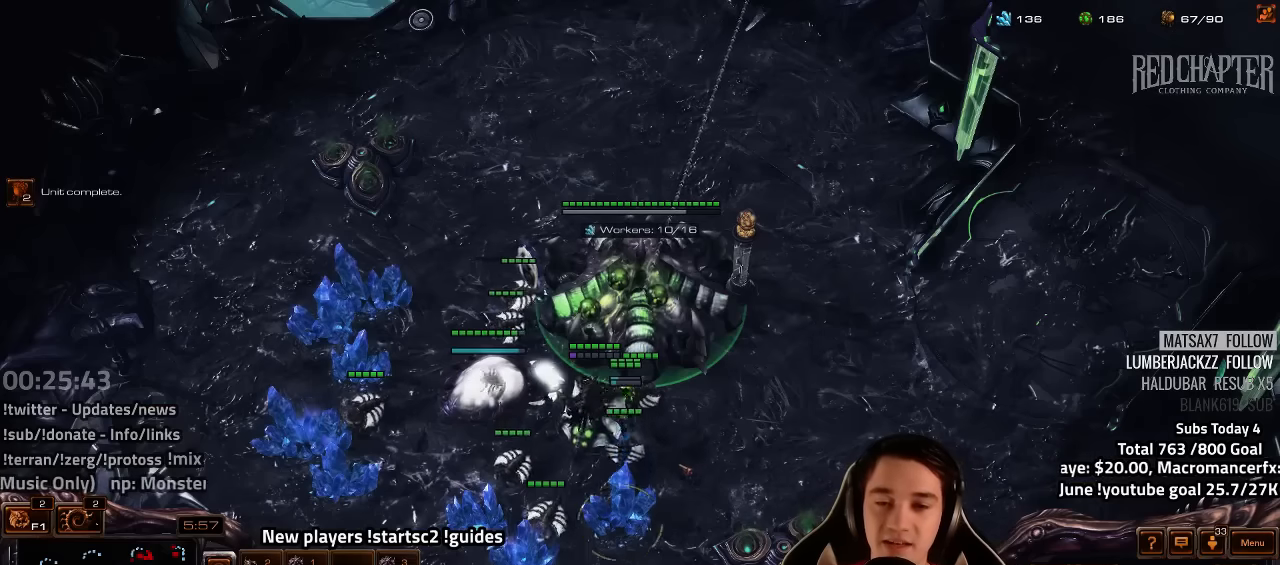
{"dt_ms": 500, "keys": [], "events": [[33, "4", "down"], [133, "4", "up"], [283, "g", "down"], [367, "g", "up"], [433, "g", "down"], [467, "g", "up"]]}
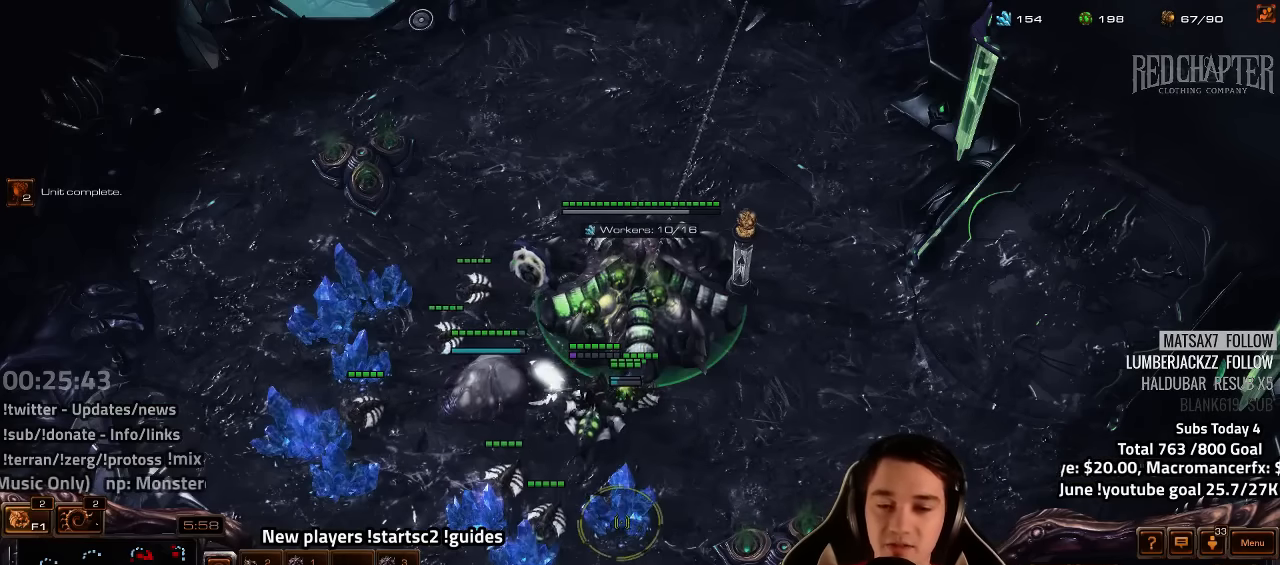
{"dt_ms": 500, "keys": [], "events": [[283, "ctrl", "down"], [383, "f1", "down"], [467, "ctrl", "up"], [483, "f1", "up"]]}
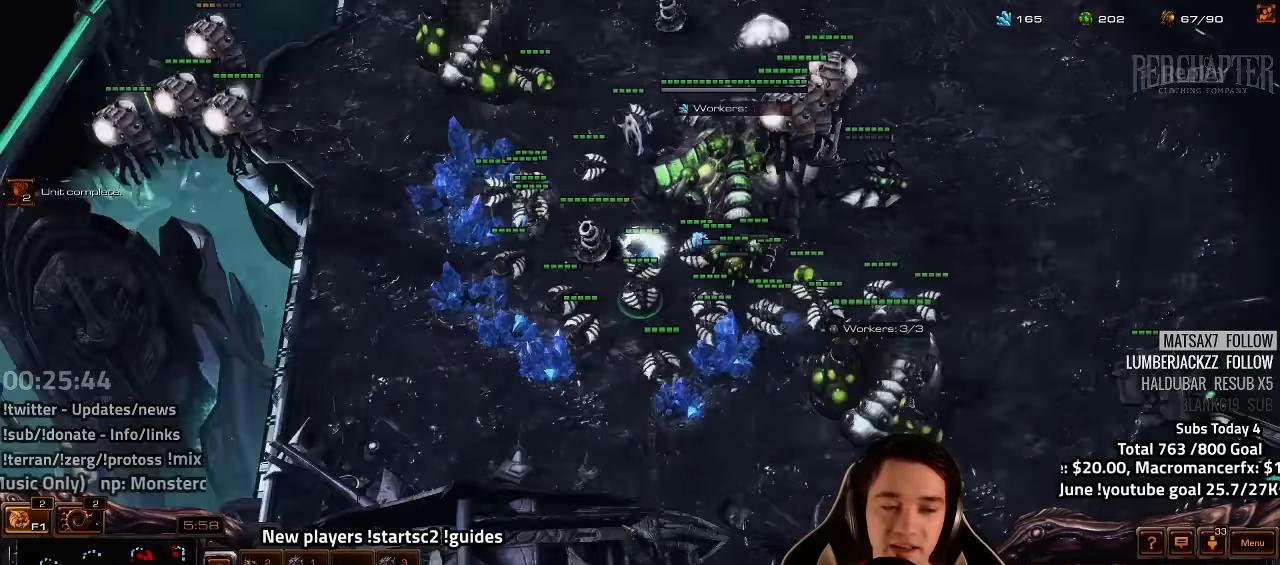
{"dt_ms": 500, "keys": [], "events": []}
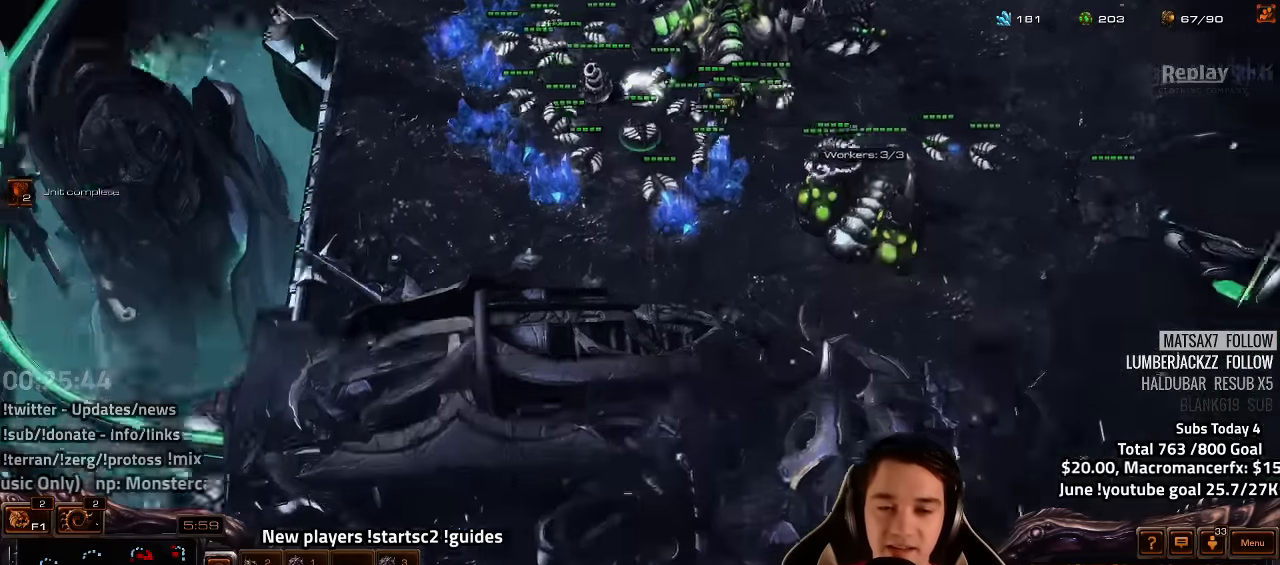
{"dt_ms": 500, "keys": [], "events": [[183, "shift", "down"], [267, "shift", "up"]]}
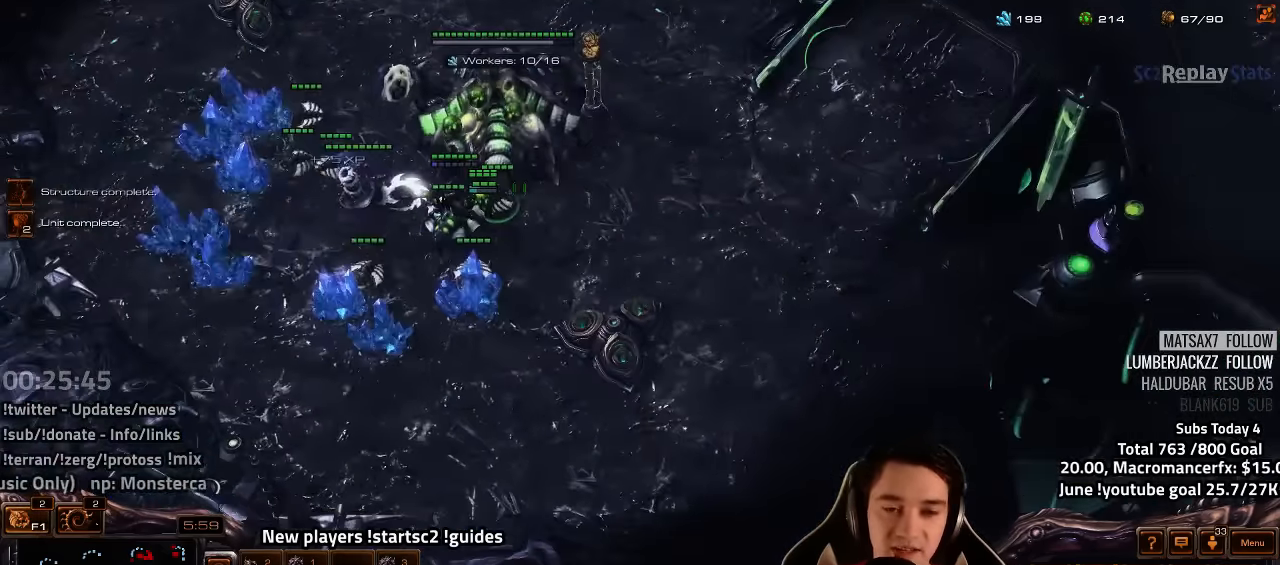
{"dt_ms": 500, "keys": [], "events": []}
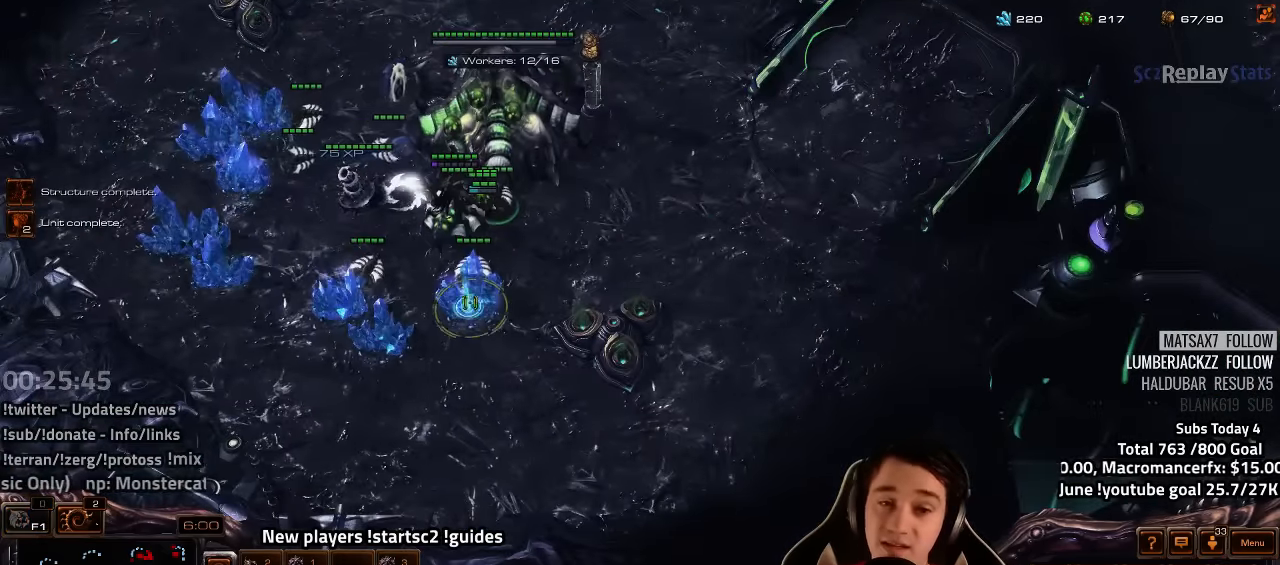
{"dt_ms": 500, "keys": [], "events": [[67, "4", "down"], [150, "4", "up"], [150, "s", "down"], [183, "z", "down"], [233, "s", "up"], [250, "z", "up"], [333, "z", "down"], [417, "z", "up"]]}
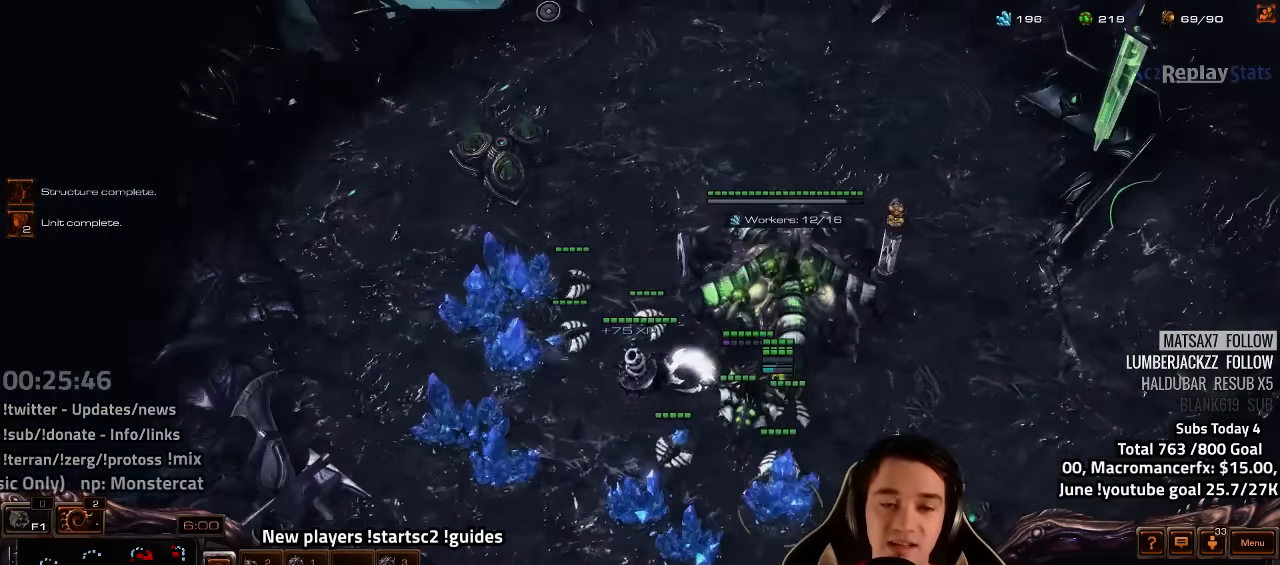
{"dt_ms": 500, "keys": [], "events": [[117, "4", "down"], [183, "4", "up"]]}
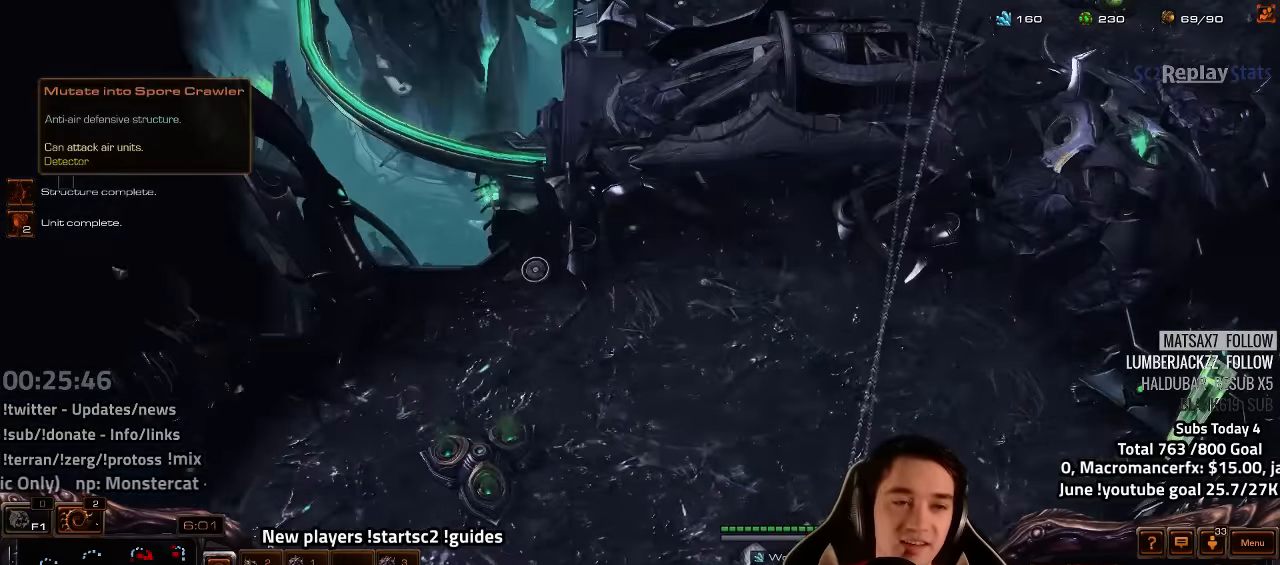
{"dt_ms": 500, "keys": ["4"], "events": [[467, "4", "down"]]}
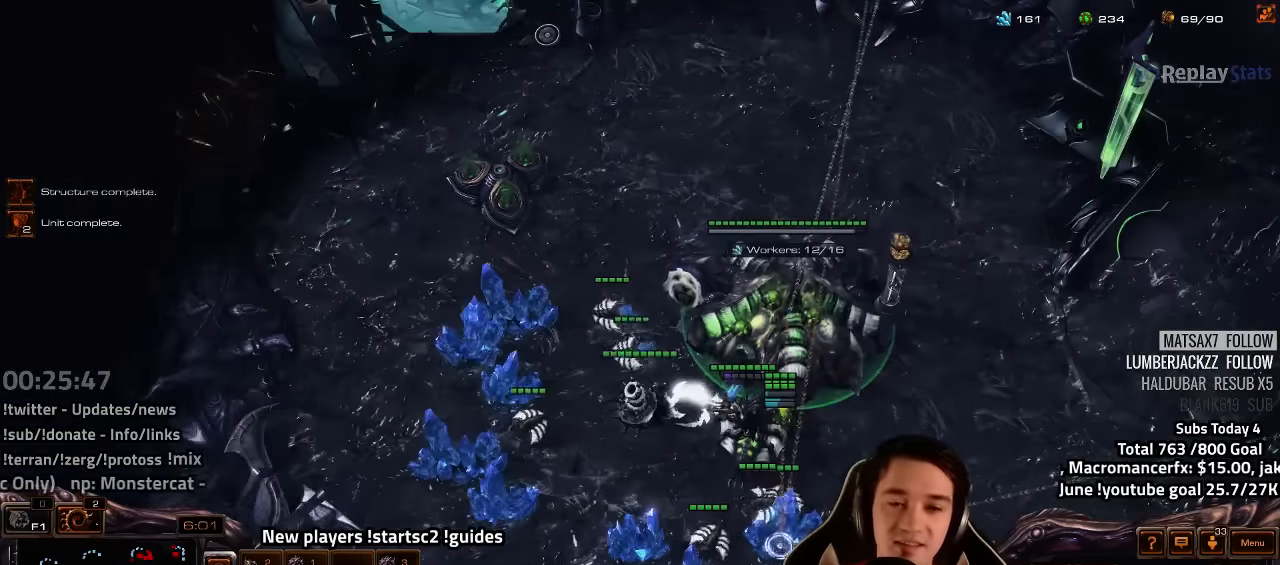
{"dt_ms": 500, "keys": [], "events": [[67, "4", "up"], [233, "f2", "down"], [267, "f4", "down"], [317, "f2", "up"], [383, "f4", "up"], [450, "4", "down"], [483, "4", "up"]]}
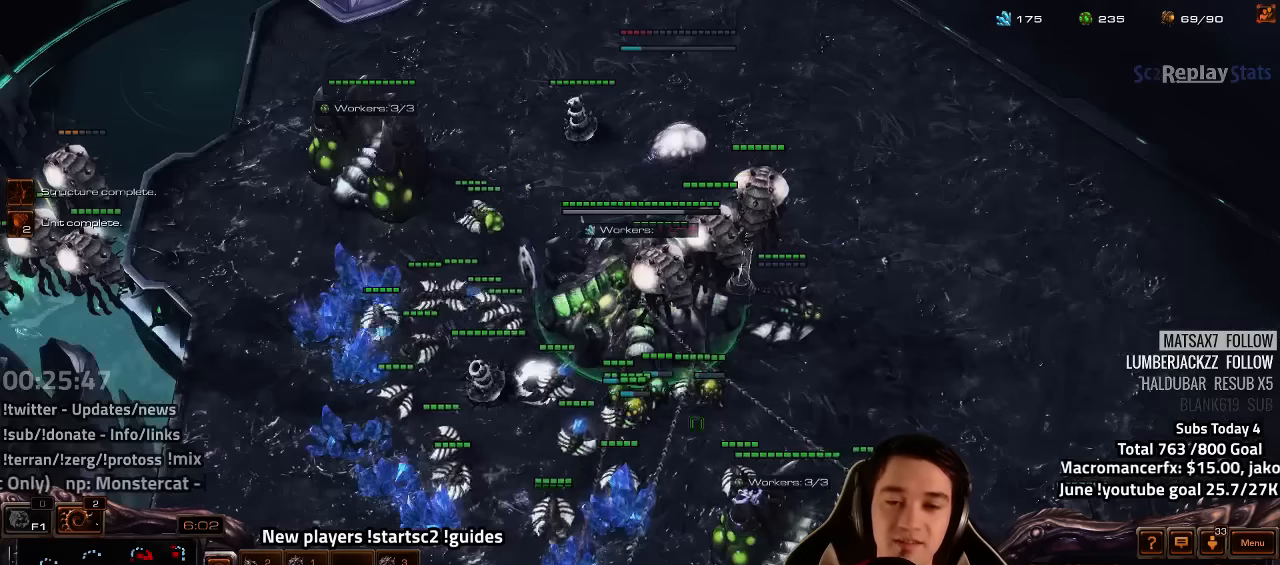
{"dt_ms": 500, "keys": ["ctrl"], "events": [[83, "4", "down"], [133, "4", "up"], [283, "ctrl", "down"]]}
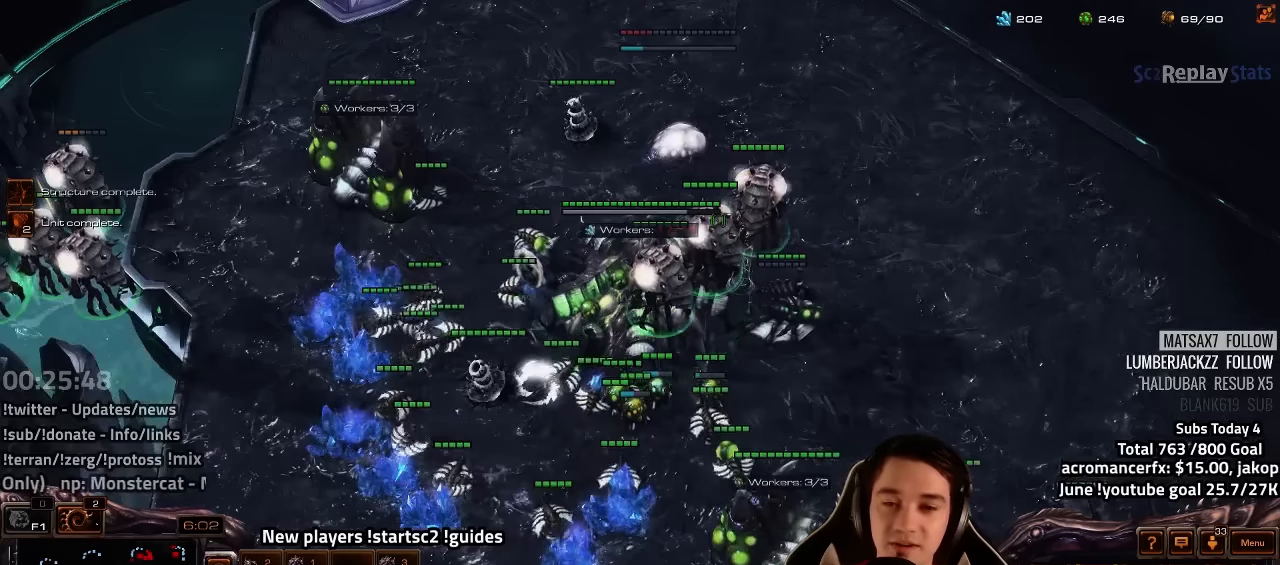
{"dt_ms": 500, "keys": [], "events": [[200, "ctrl", "up"]]}
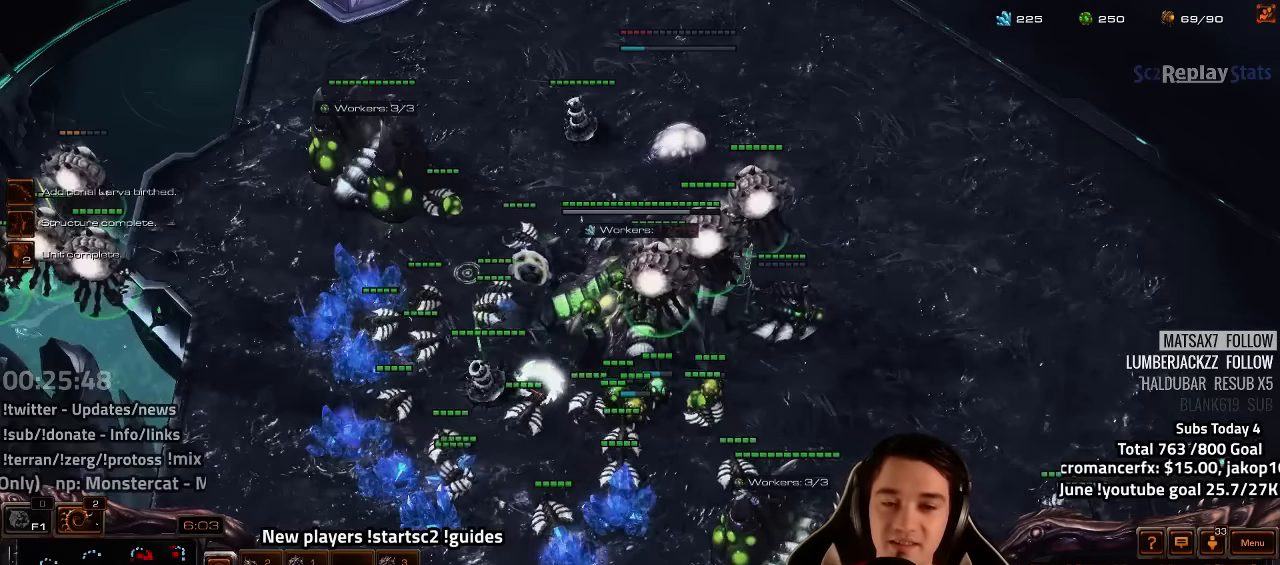
{"dt_ms": 500, "keys": [], "events": [[33, "f2", "down"], [117, "f2", "up"], [200, "4", "down"], [250, "4", "up"], [333, "4", "down"], [383, "4", "up"]]}
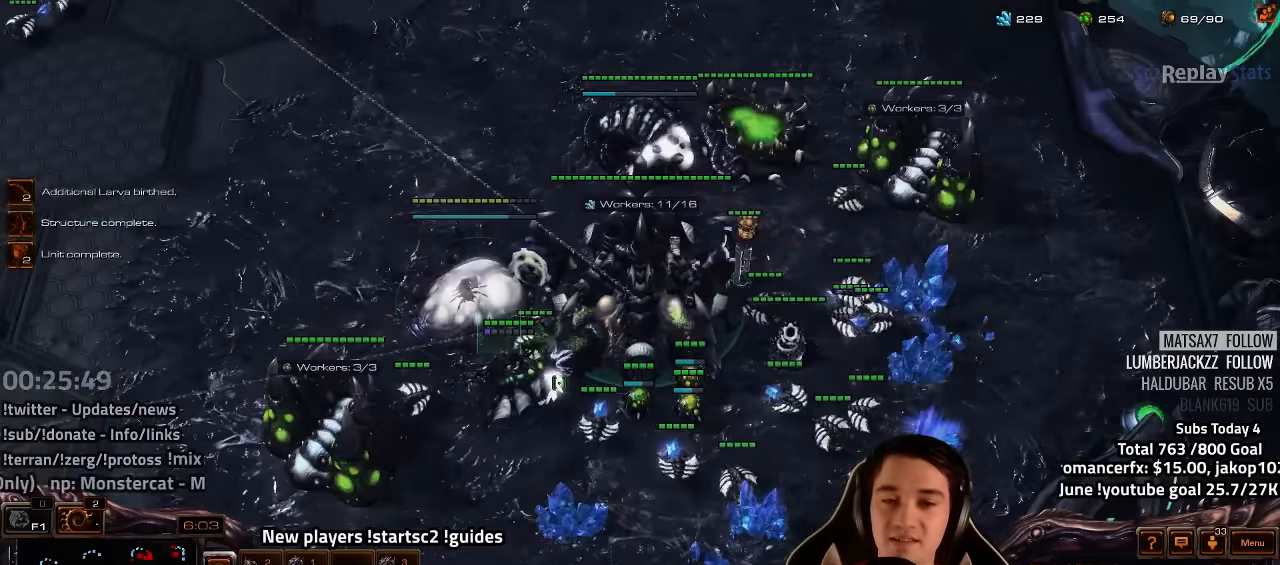
{"dt_ms": 500, "keys": [], "events": [[83, "v", "down"], [133, "v", "up"]]}
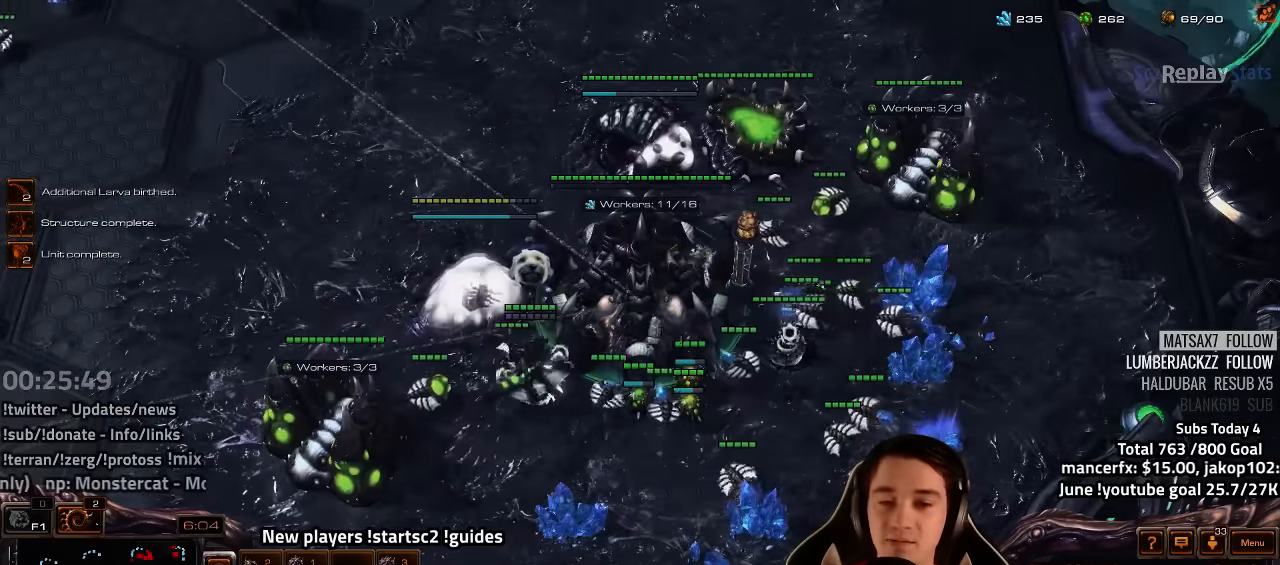
{"dt_ms": 500, "keys": [], "events": [[33, "g", "down"], [100, "g", "up"], [200, "g", "down"], [250, "g", "up"], [333, "g", "down"], [400, "g", "up"]]}
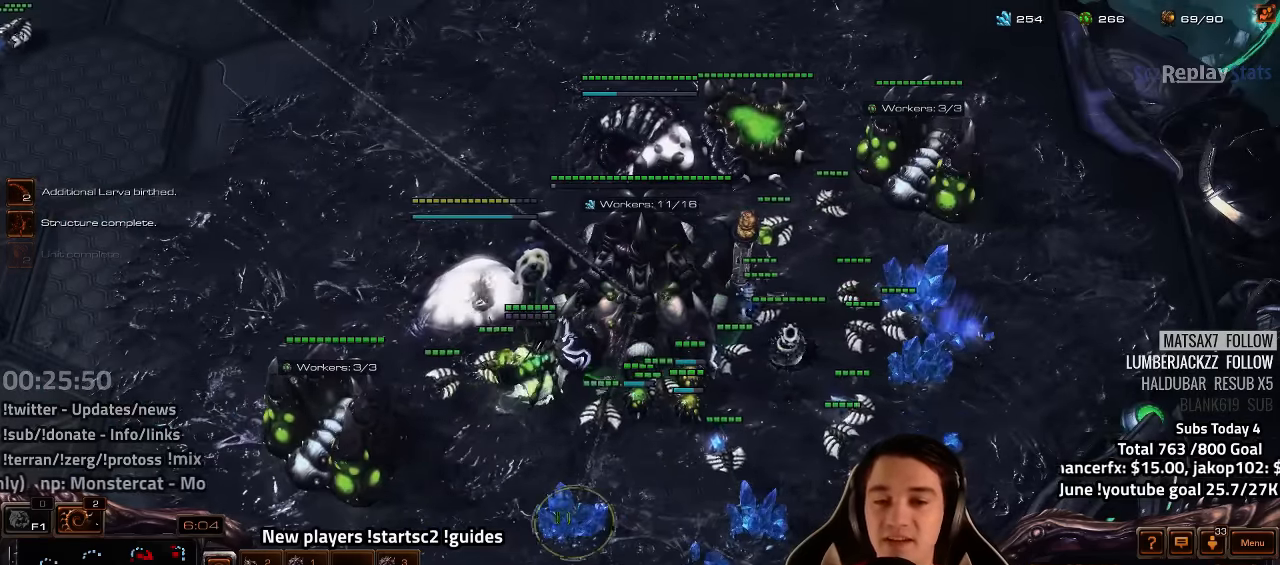
{"dt_ms": 500, "keys": [], "events": [[100, "4", "down"], [167, "4", "up"], [267, "s", "down"], [317, "v", "down"], [333, "s", "up"], [367, "v", "up"]]}
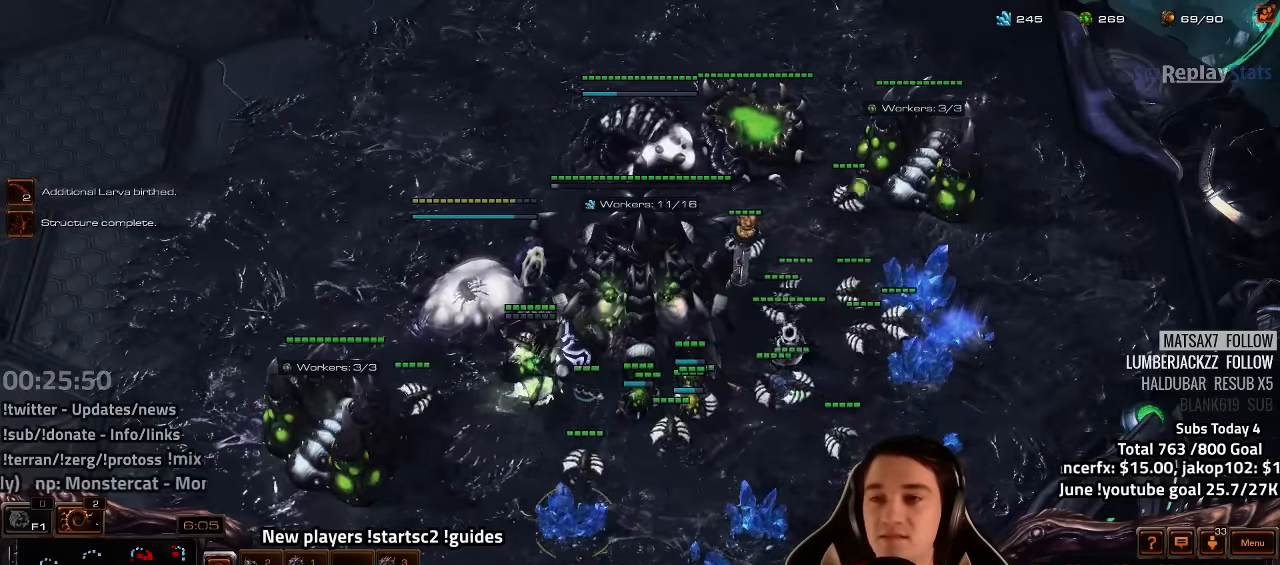
{"dt_ms": 500, "keys": [], "events": []}
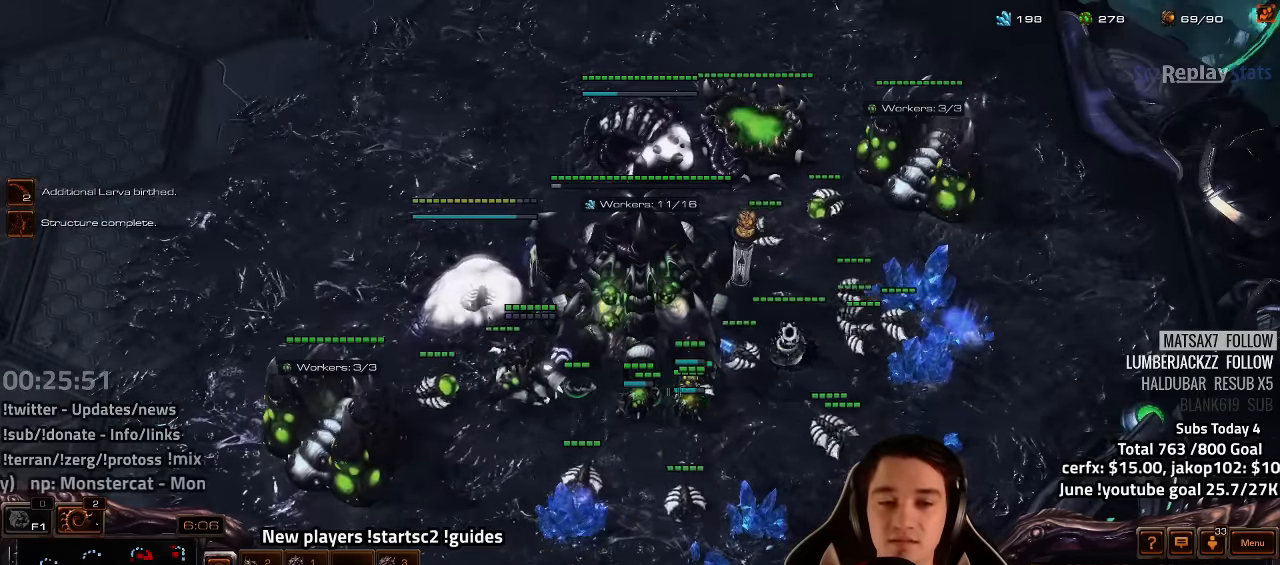
{"dt_ms": 500, "keys": [], "events": [[100, "f2", "down"], [117, "f4", "down"], [183, "f2", "up"], [200, "f4", "up"], [283, "4", "down"], [350, "4", "up"], [416, "4", "down"], [483, "4", "up"]]}
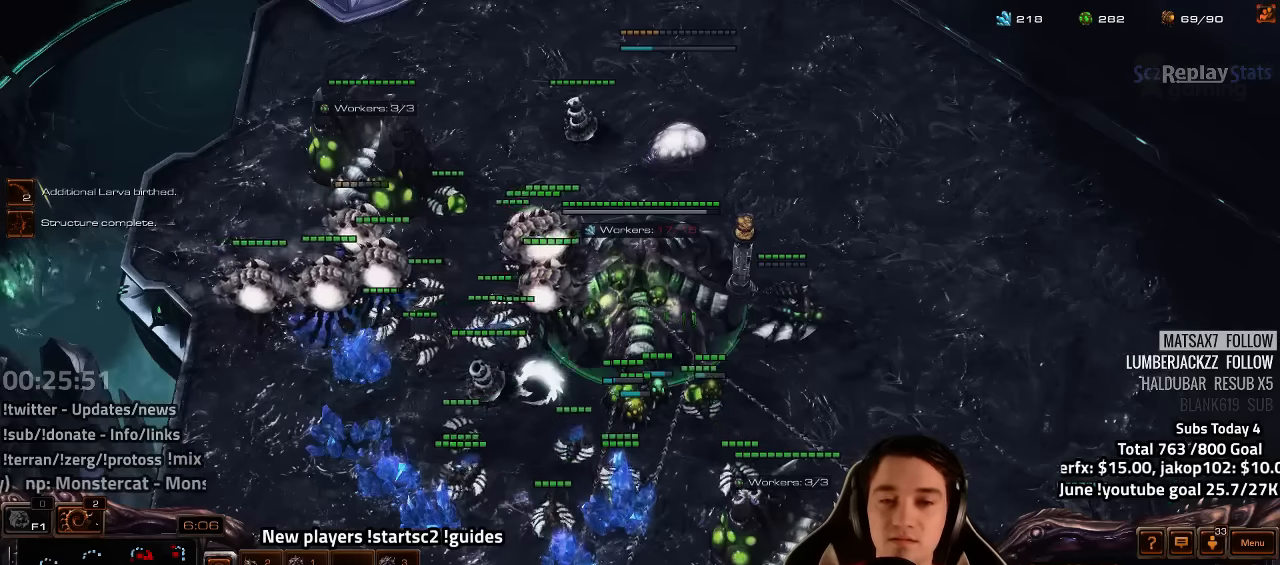
{"dt_ms": 500, "keys": [], "events": [[33, "s", "down"], [100, "s", "up"], [283, "z", "down"], [350, "z", "up"], [433, "z", "down"], [500, "z", "up"]]}
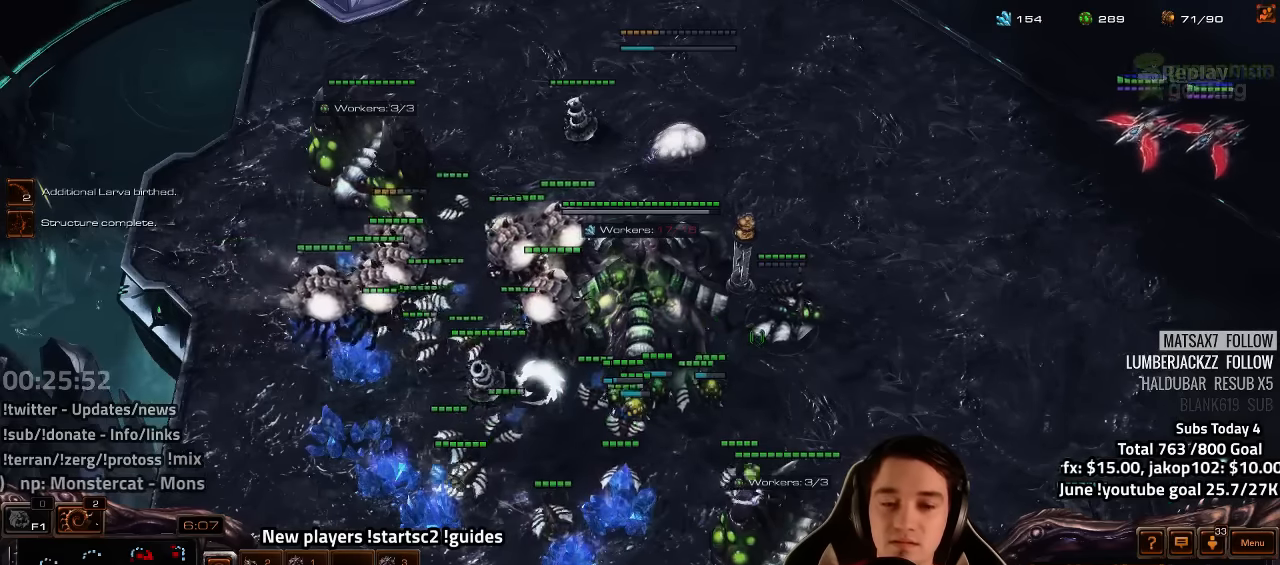
{"dt_ms": 500, "keys": [], "events": [[83, "z", "down"], [150, "z", "up"], [216, "z", "down"], [300, "z", "up"]]}
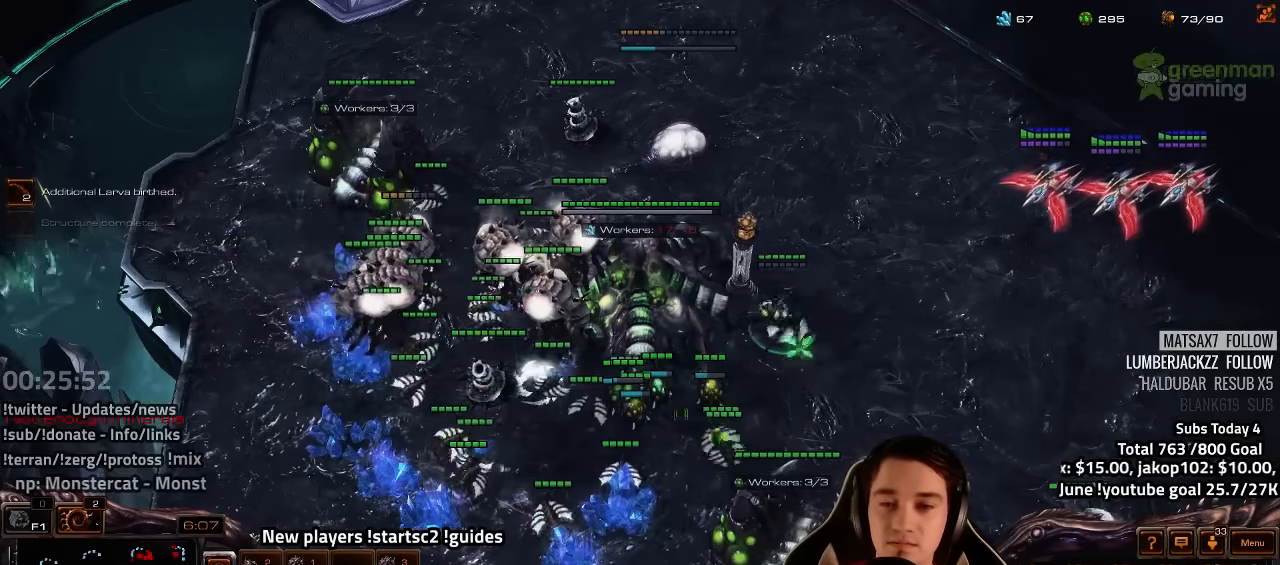
{"dt_ms": 500, "keys": [], "events": []}
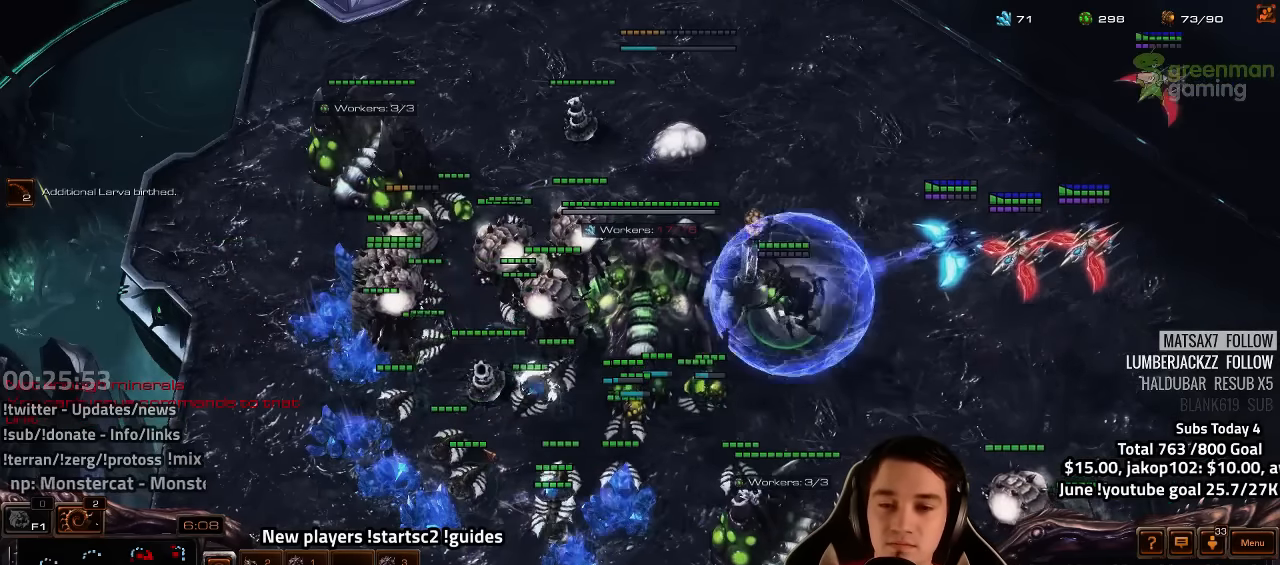
{"dt_ms": 500, "keys": [], "events": []}
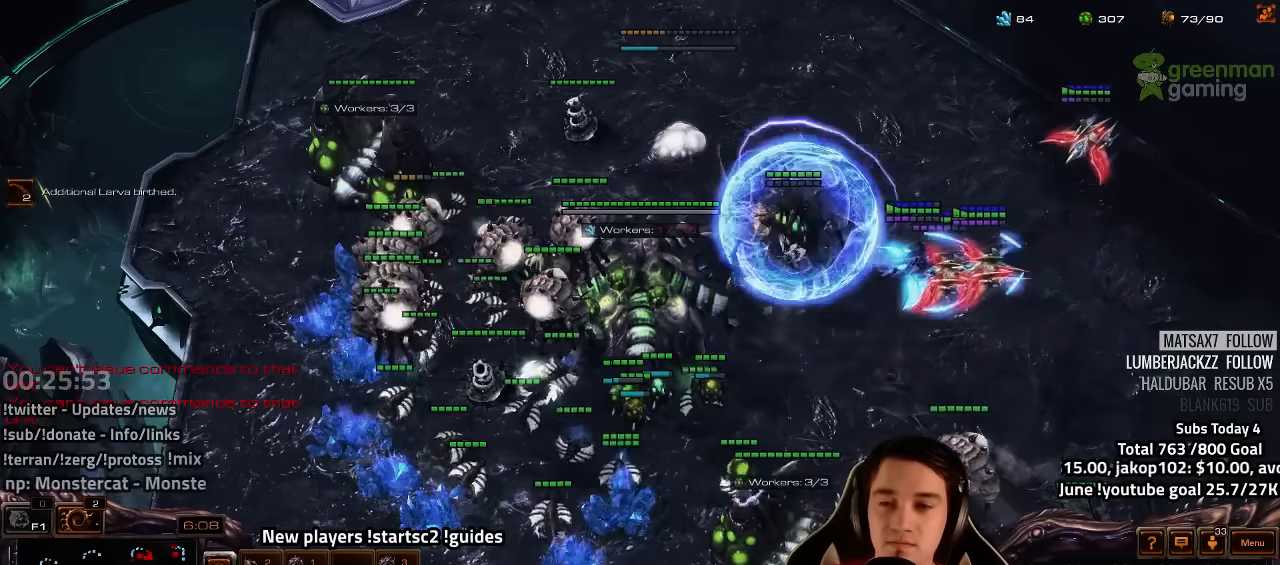
{"dt_ms": 500, "keys": [], "events": []}
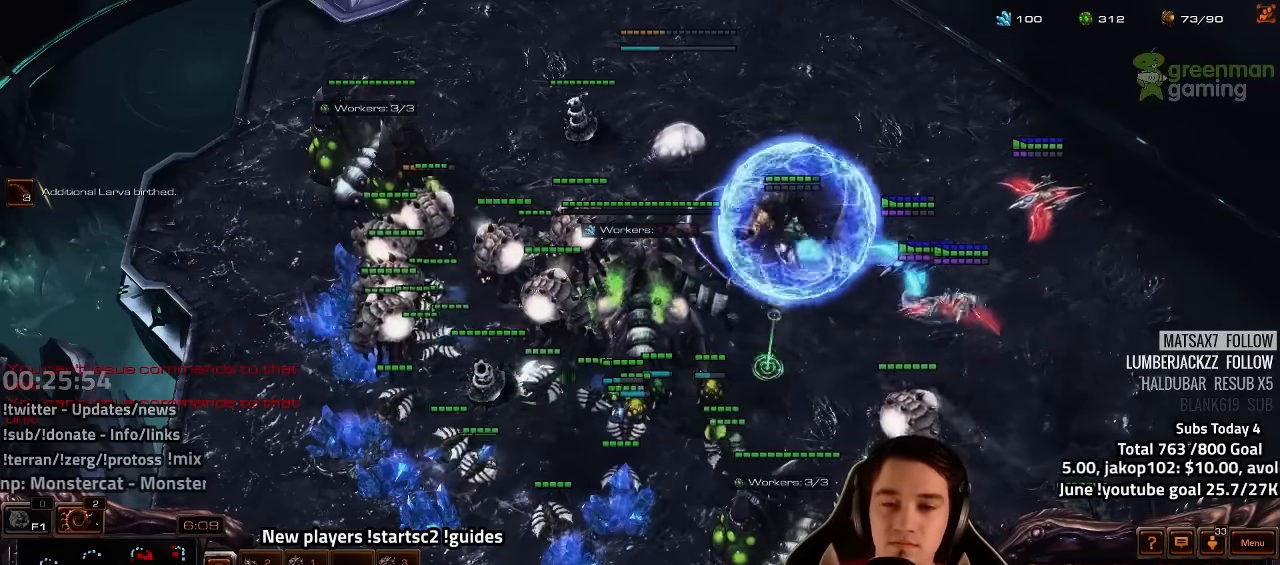
{"dt_ms": 500, "keys": ["ctrl"], "events": [[433, "ctrl", "down"]]}
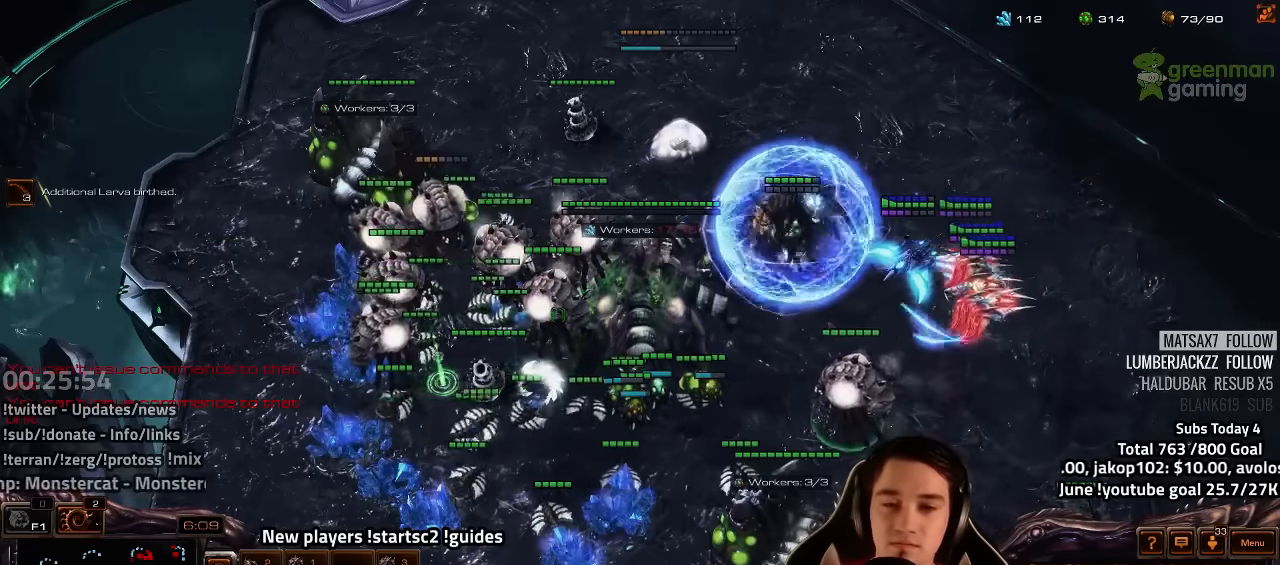
{"dt_ms": 500, "keys": [], "events": [[283, "ctrl", "up"]]}
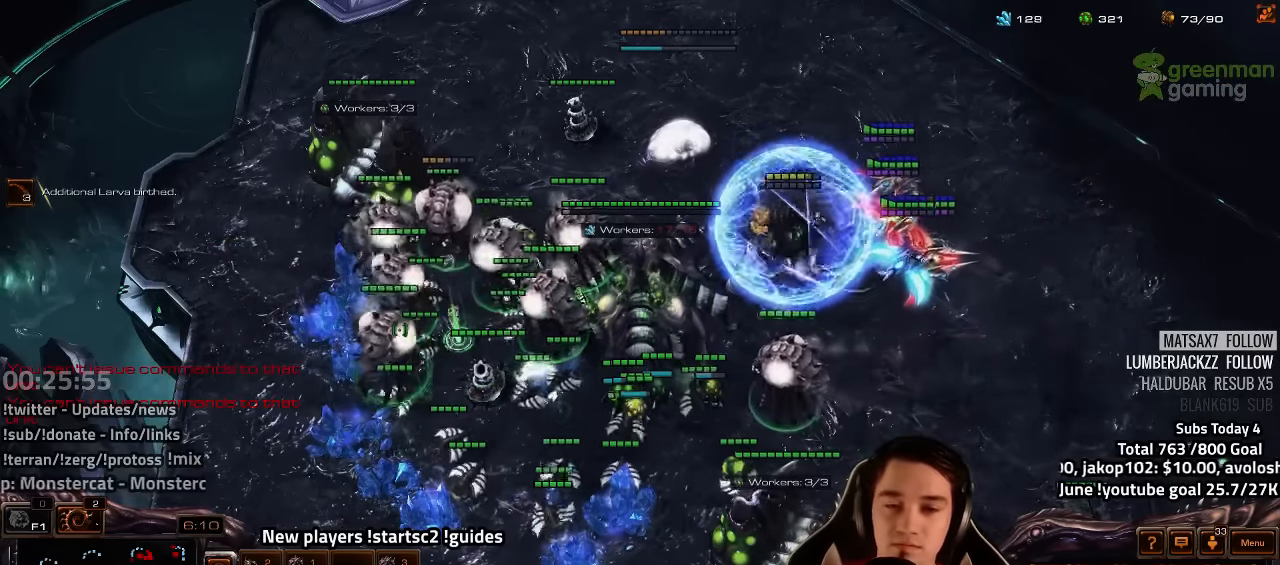
{"dt_ms": 500, "keys": [], "events": []}
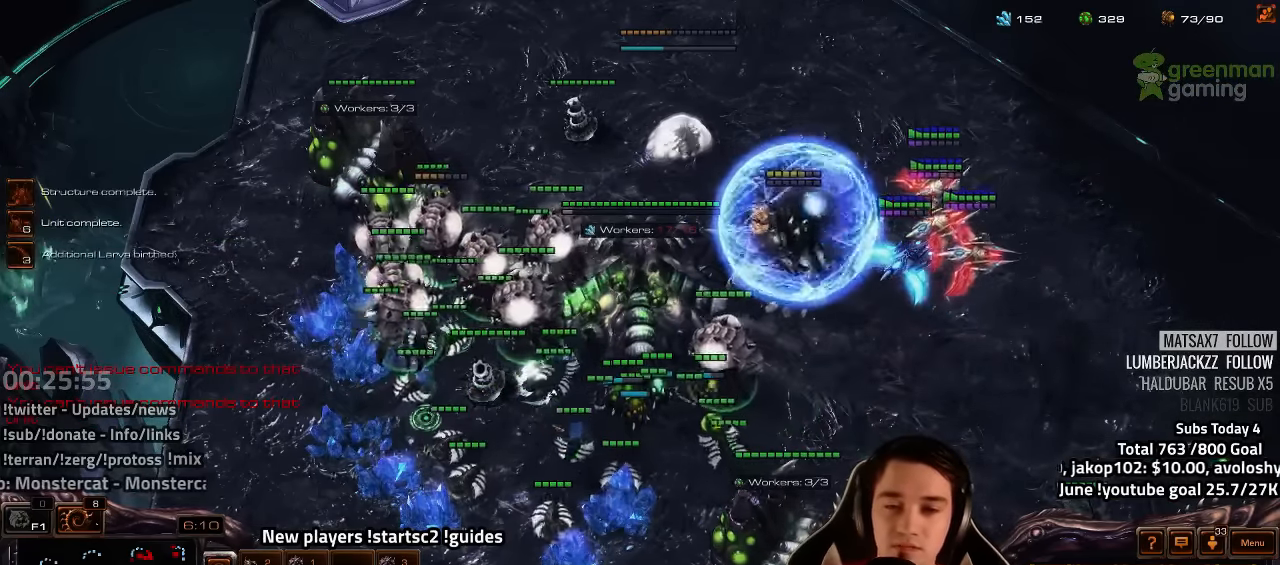
{"dt_ms": 500, "keys": [], "events": []}
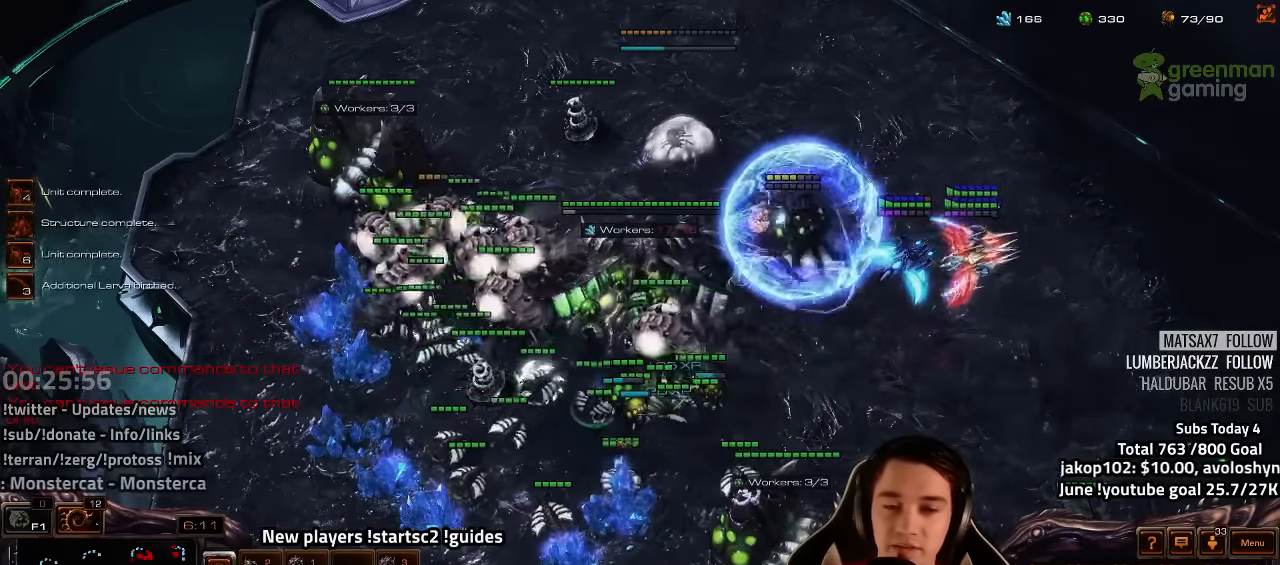
{"dt_ms": 500, "keys": ["a"], "events": [[216, "b", "down"], [283, "a", "down"], [283, "b", "up"], [350, "a", "up"], [466, "a", "down"]]}
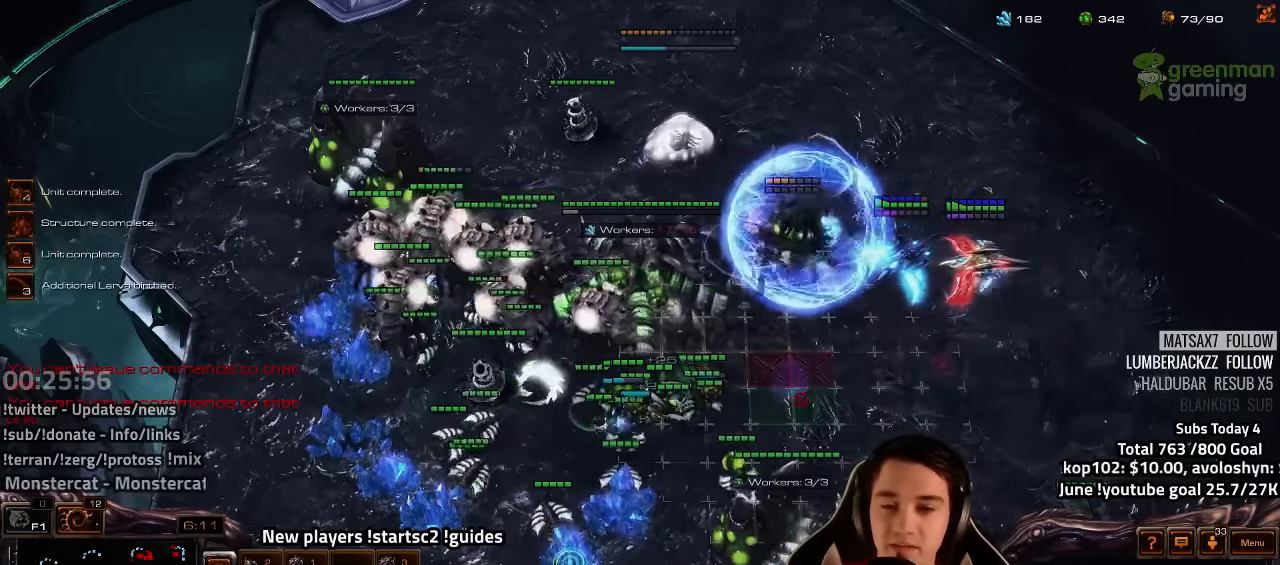
{"dt_ms": 500, "keys": [], "events": [[33, "a", "up"]]}
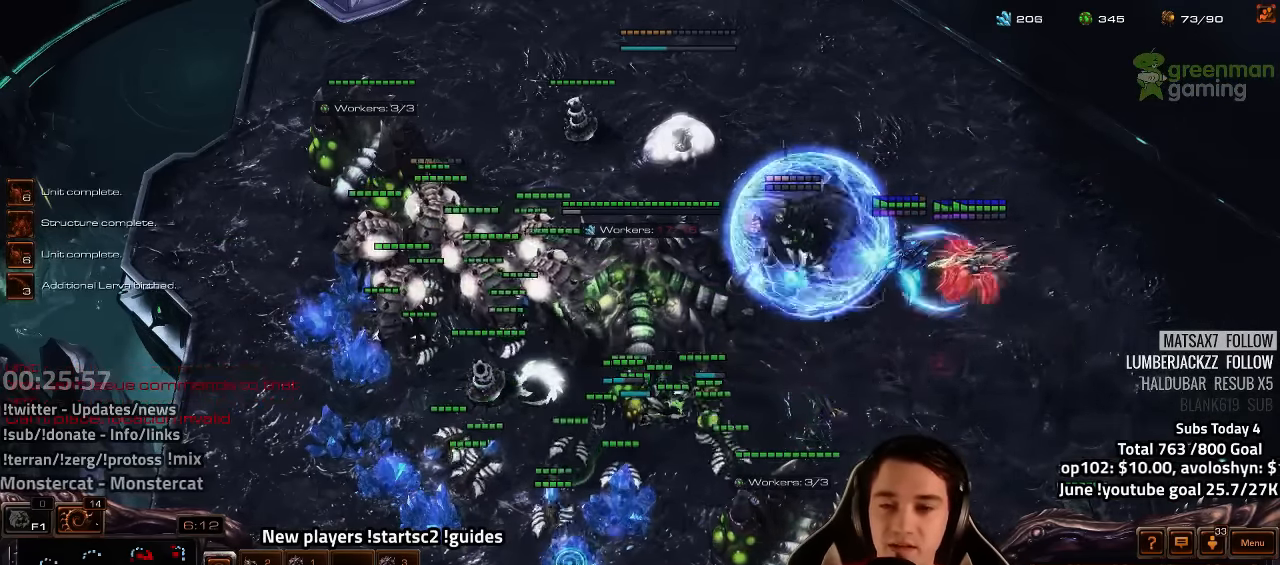
{"dt_ms": 500, "keys": [], "events": []}